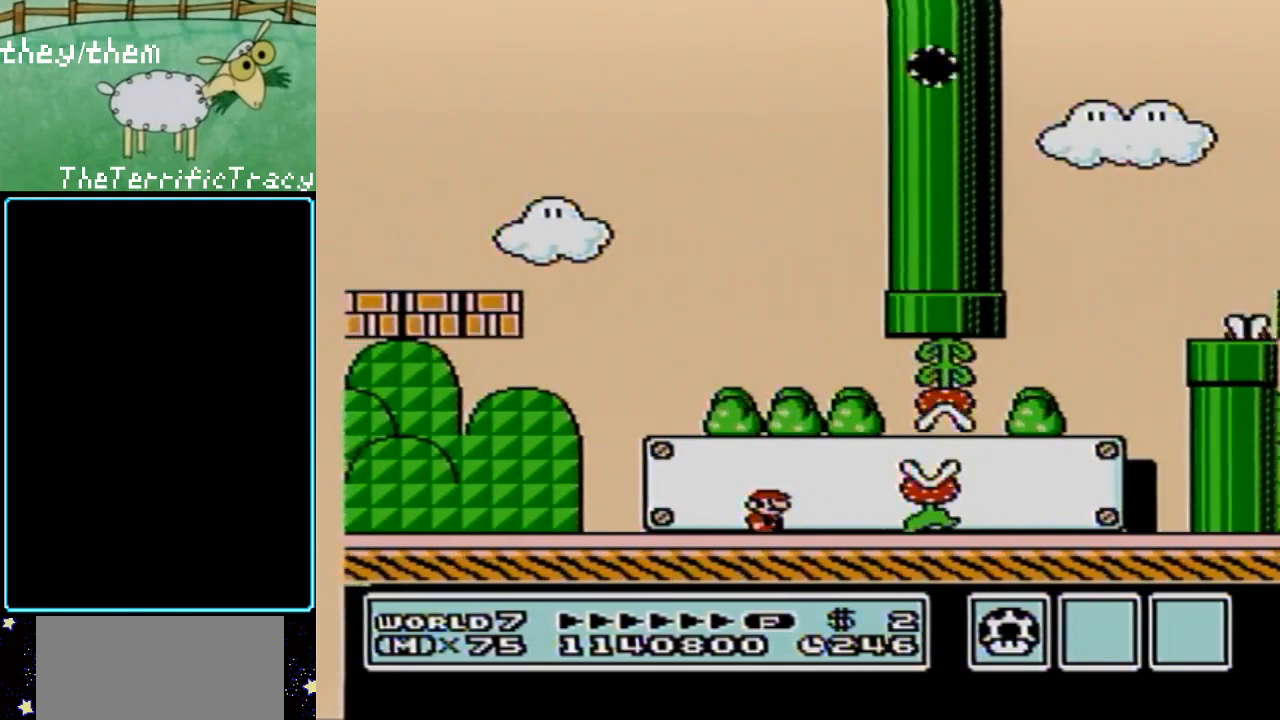
Gameplay with a controller (Nintendo layout); each line is a JSON object with the inputs held at the frame after it. "events" lists button and stick changes between this image and that frame as [ms after this image, input, new state], when the widget could be followed in between. Not read: L3 R3.
{"buttons": [], "events": [[383, "DPAD_LEFT", "down"], [450, "DPAD_LEFT", "up"]]}
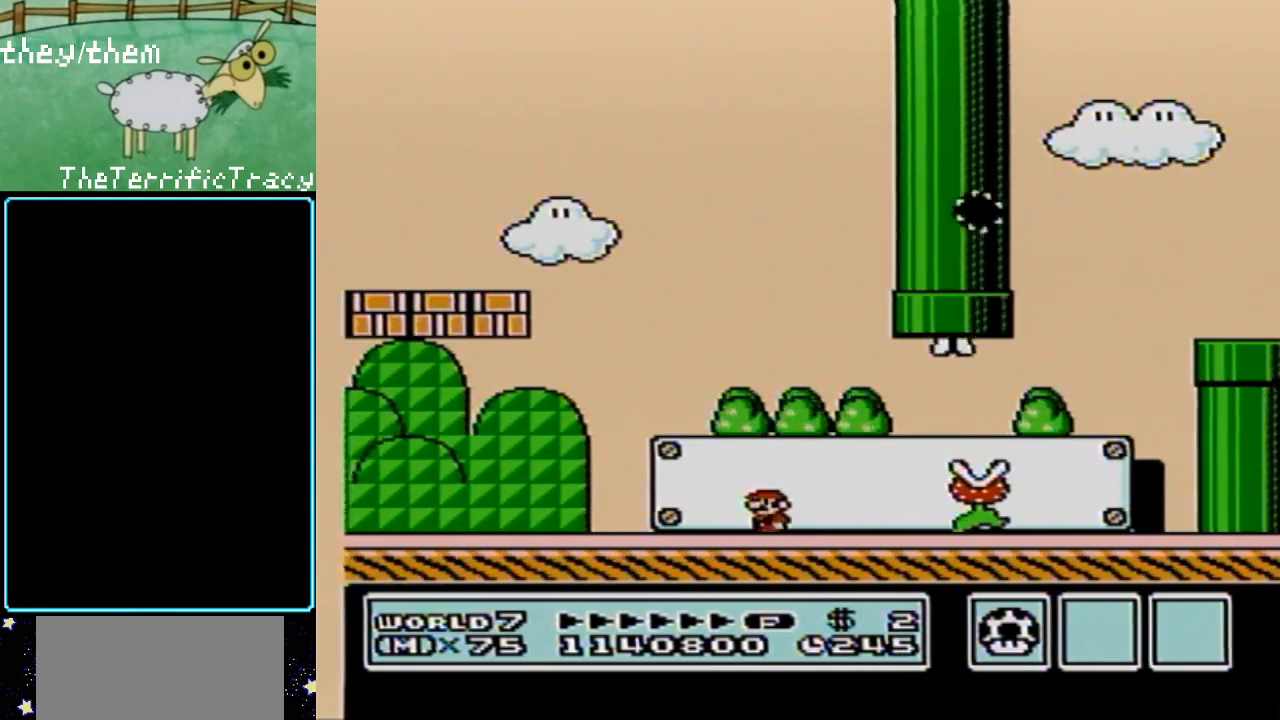
{"buttons": ["B", "DPAD_LEFT"], "events": [[183, "DPAD_RIGHT", "down"], [350, "B", "down"], [433, "DPAD_RIGHT", "up"], [500, "DPAD_LEFT", "down"]]}
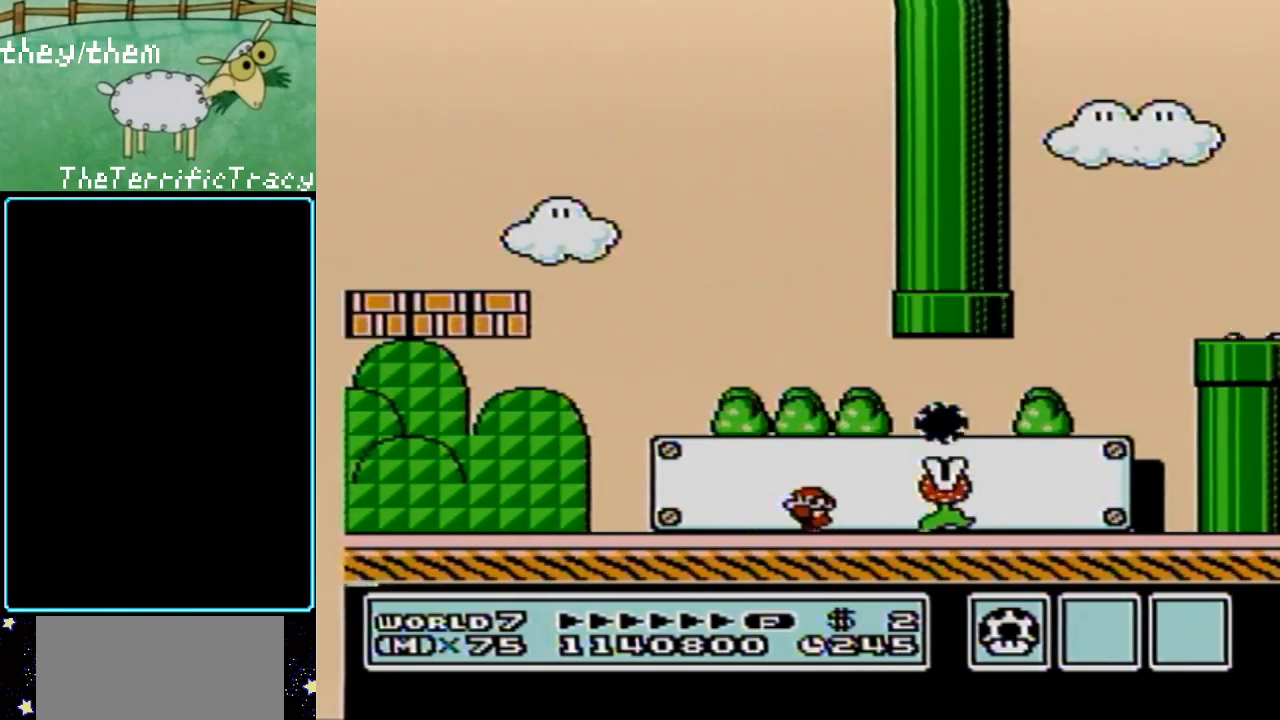
{"buttons": ["B"], "events": [[383, "DPAD_LEFT", "up"]]}
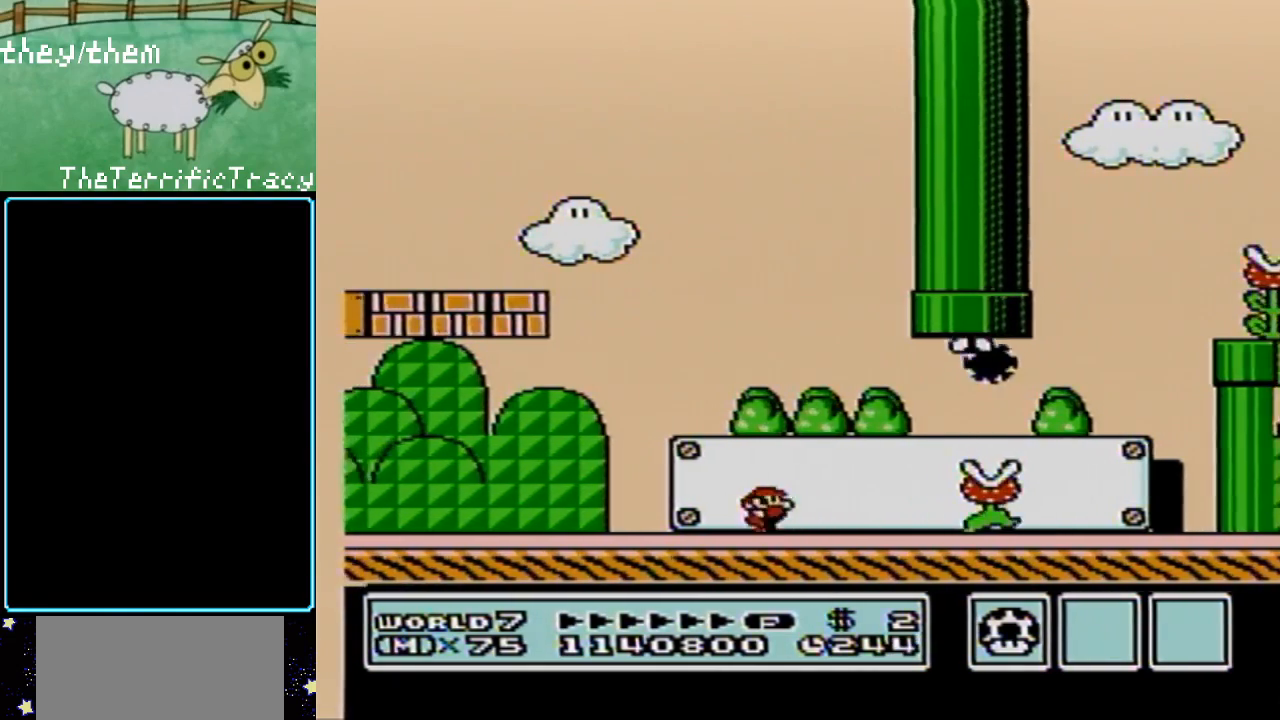
{"buttons": ["DPAD_RIGHT"], "events": [[33, "DPAD_RIGHT", "down"], [117, "B", "up"], [183, "DPAD_RIGHT", "up"], [383, "DPAD_RIGHT", "down"]]}
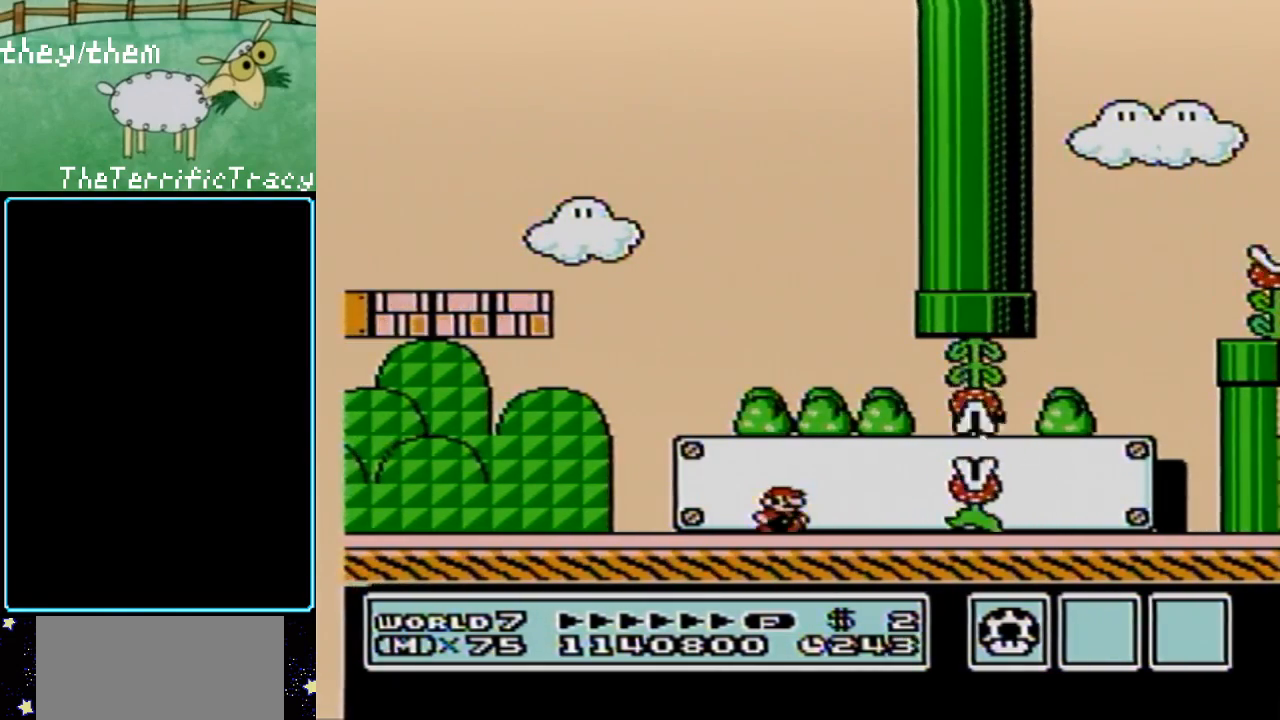
{"buttons": [], "events": [[33, "DPAD_RIGHT", "up"]]}
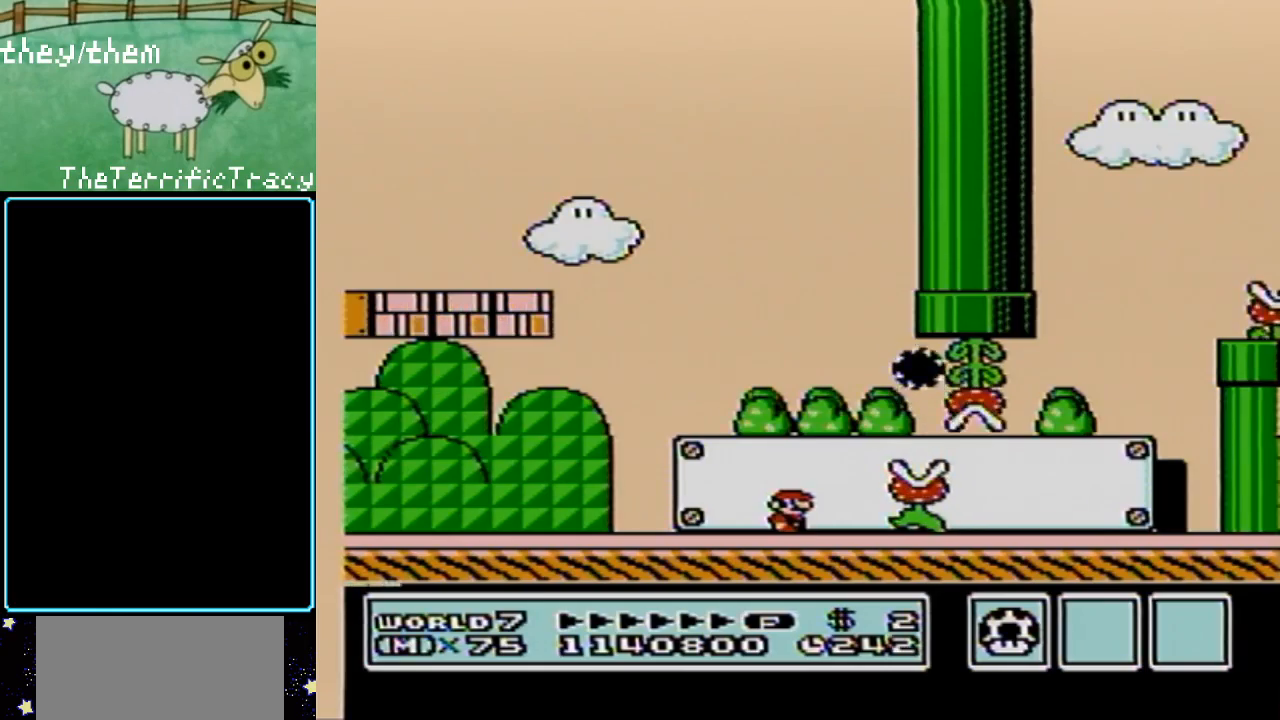
{"buttons": ["DPAD_LEFT"], "events": [[117, "DPAD_LEFT", "down"], [317, "DPAD_LEFT", "up"], [500, "DPAD_LEFT", "down"]]}
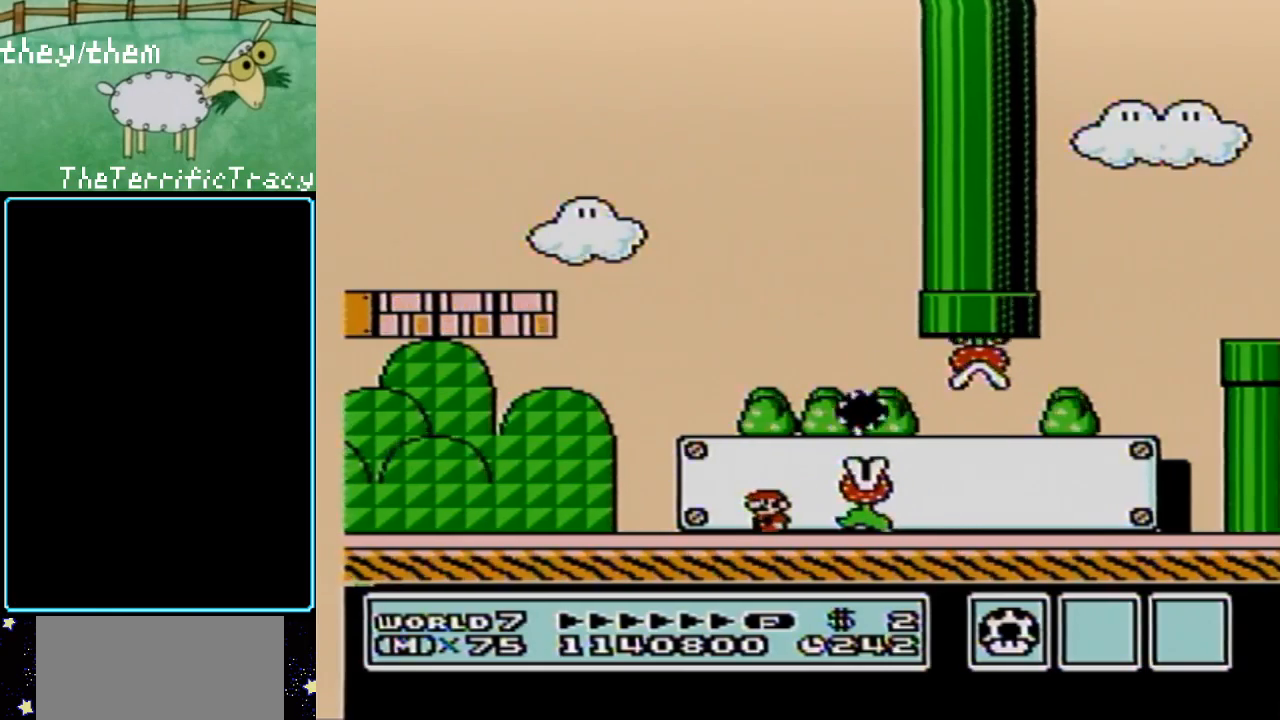
{"buttons": [], "events": [[250, "DPAD_LEFT", "up"]]}
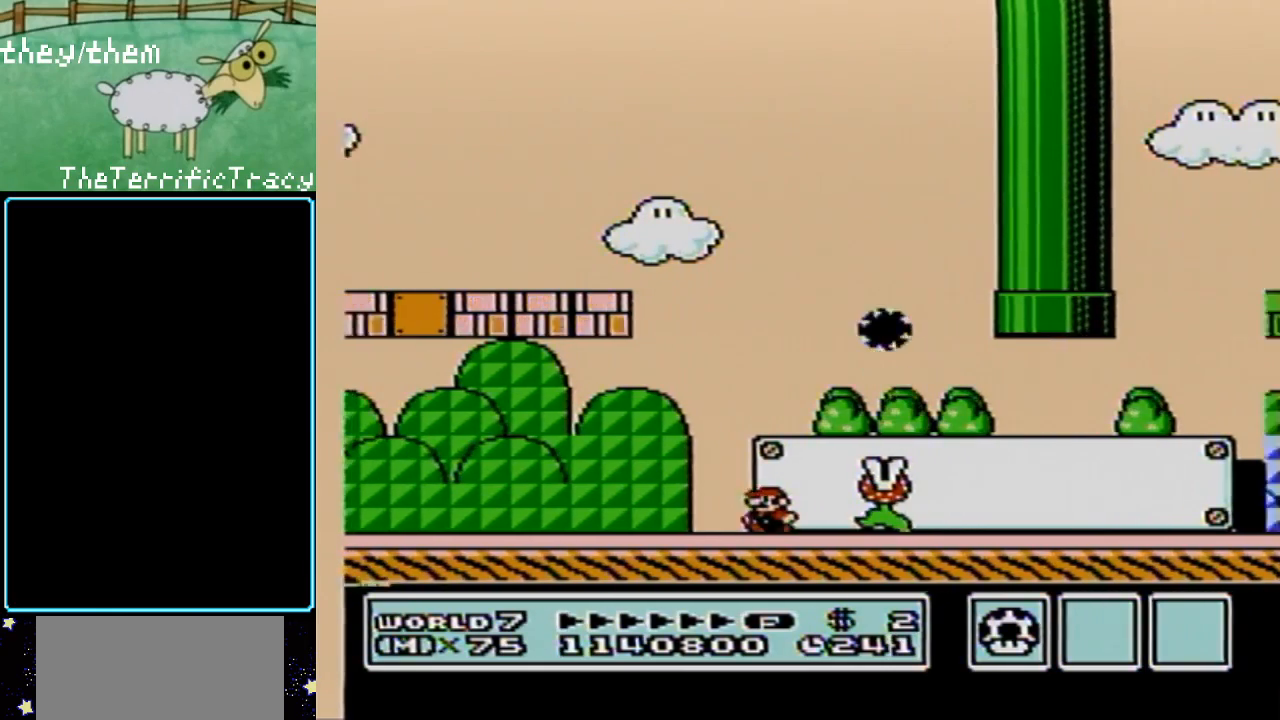
{"buttons": [], "events": [[33, "DPAD_LEFT", "down"], [250, "DPAD_LEFT", "up"]]}
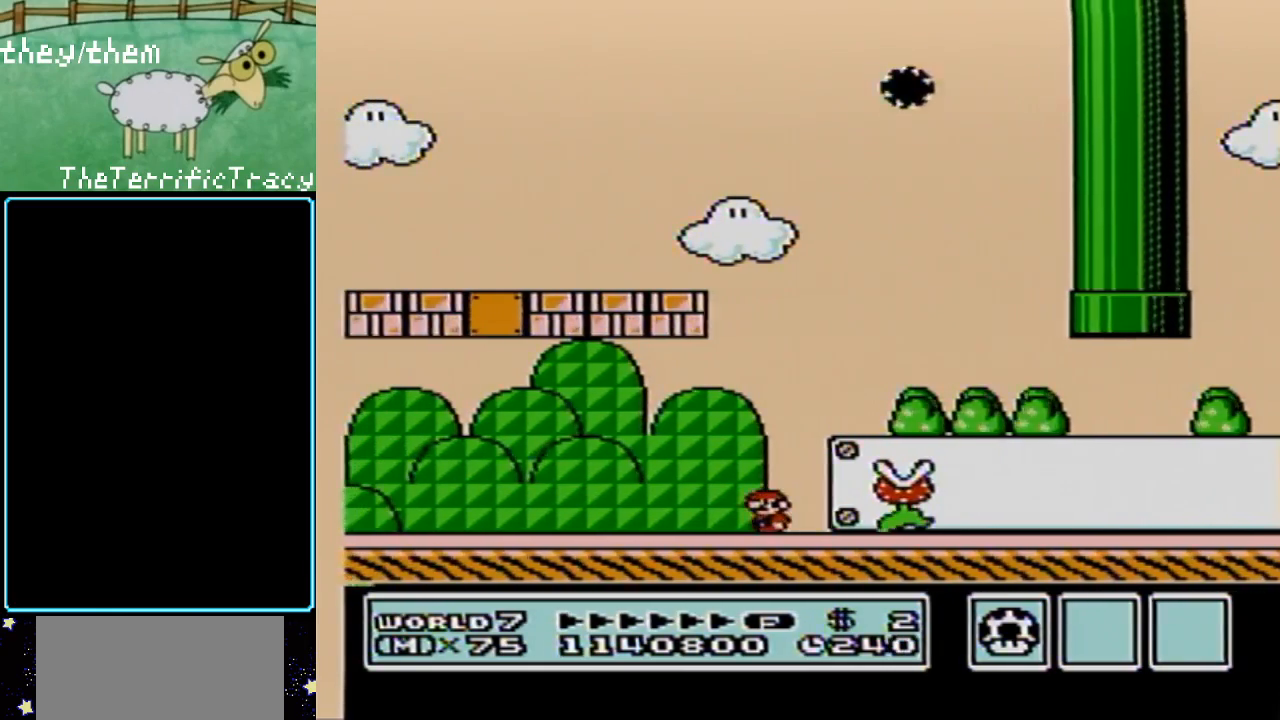
{"buttons": [], "events": [[200, "DPAD_LEFT", "down"], [383, "DPAD_LEFT", "up"]]}
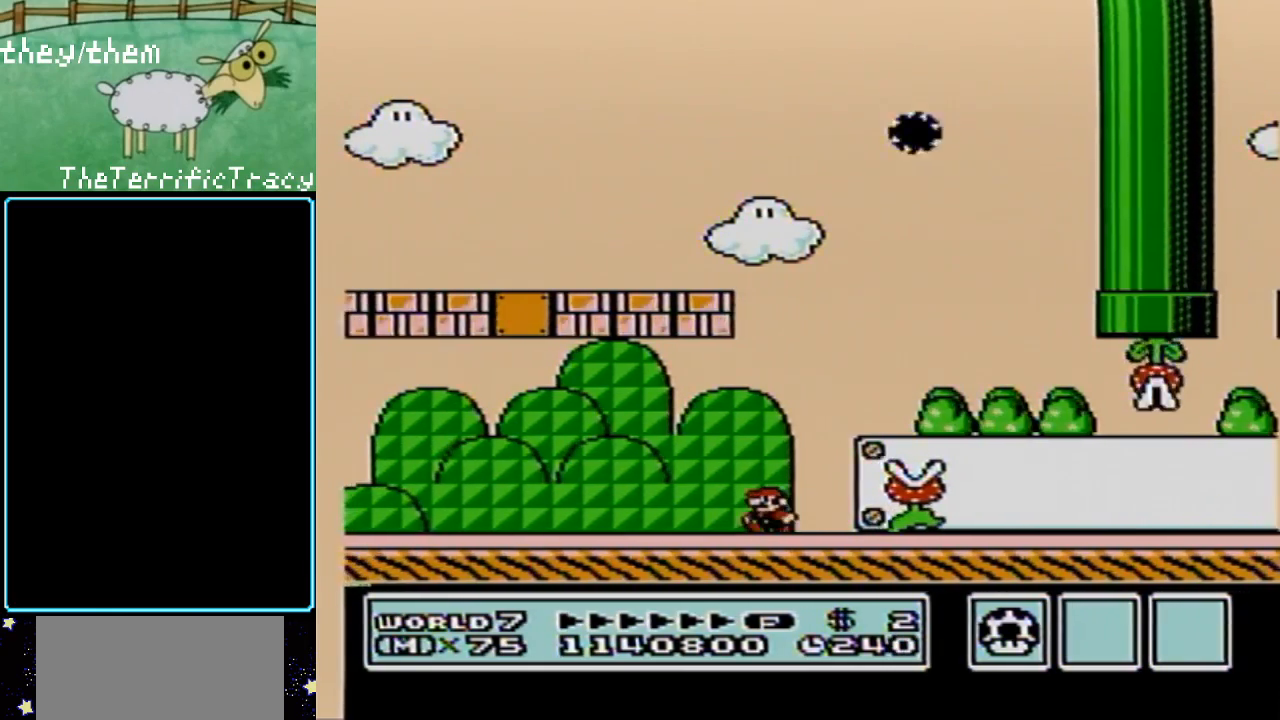
{"buttons": ["DPAD_RIGHT"], "events": [[67, "DPAD_LEFT", "down"], [217, "DPAD_LEFT", "up"], [500, "DPAD_RIGHT", "down"]]}
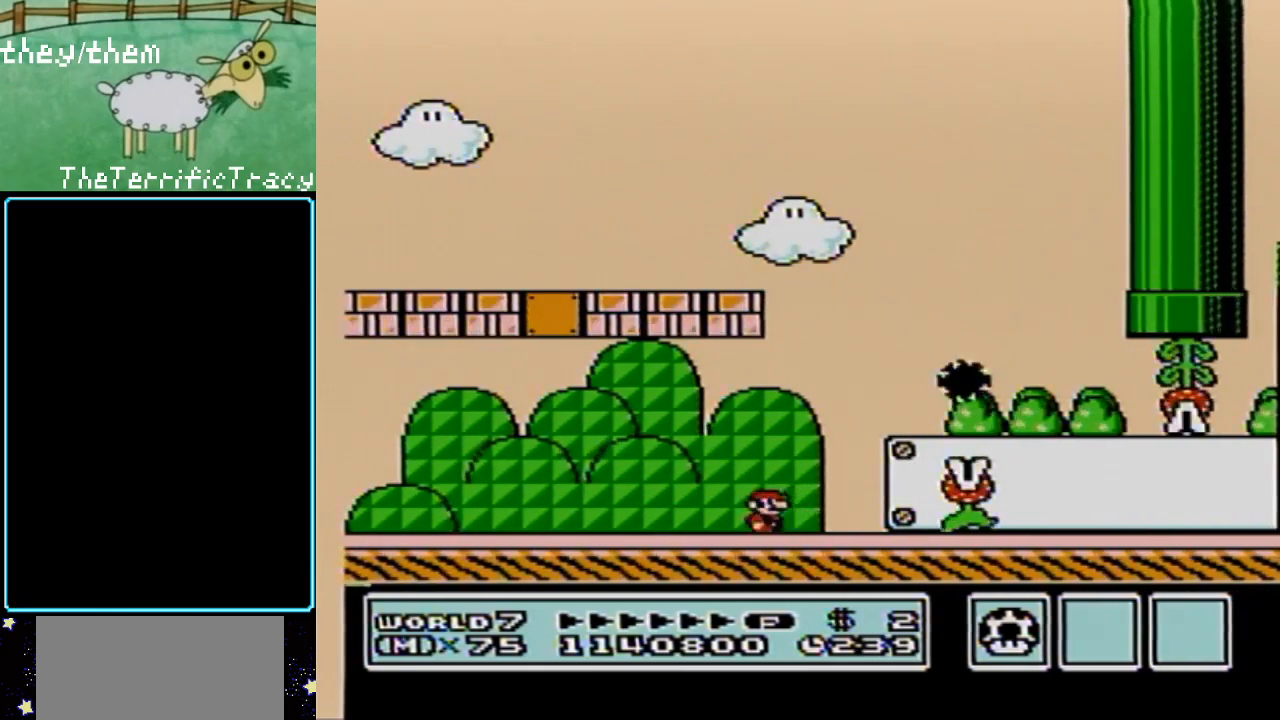
{"buttons": [], "events": [[100, "DPAD_RIGHT", "up"]]}
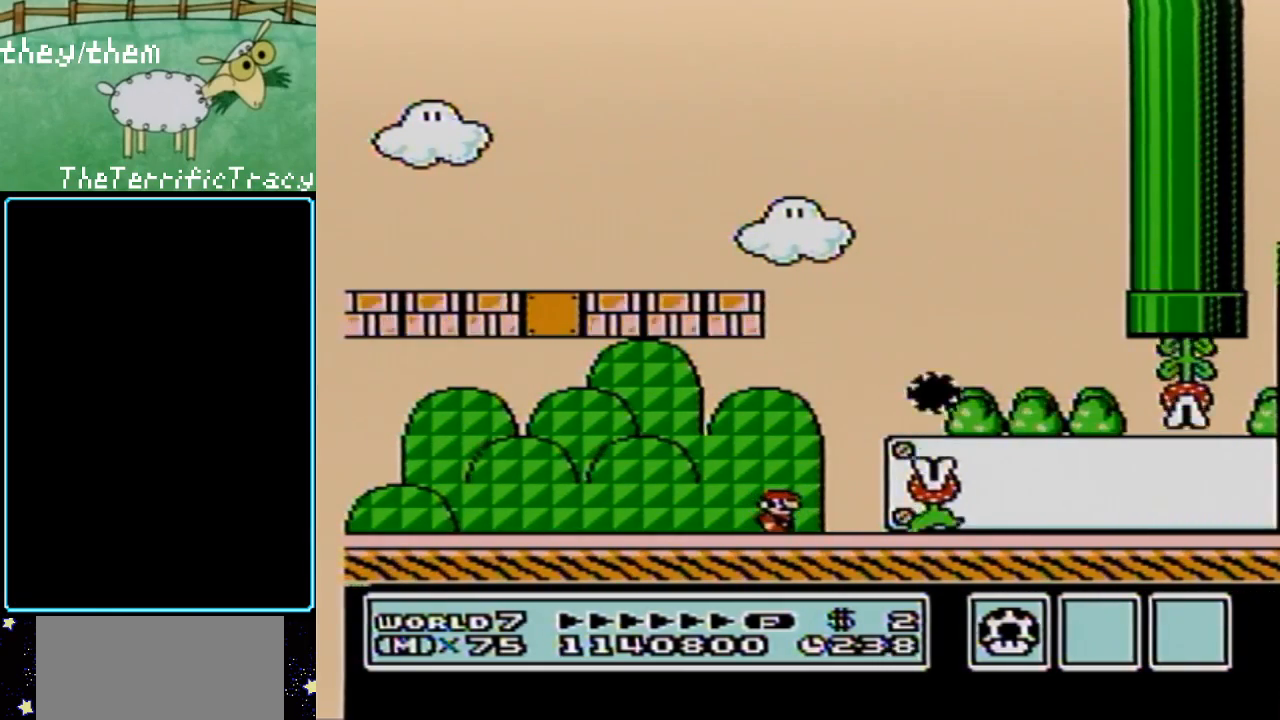
{"buttons": [], "events": [[133, "DPAD_LEFT", "down"], [283, "DPAD_LEFT", "up"]]}
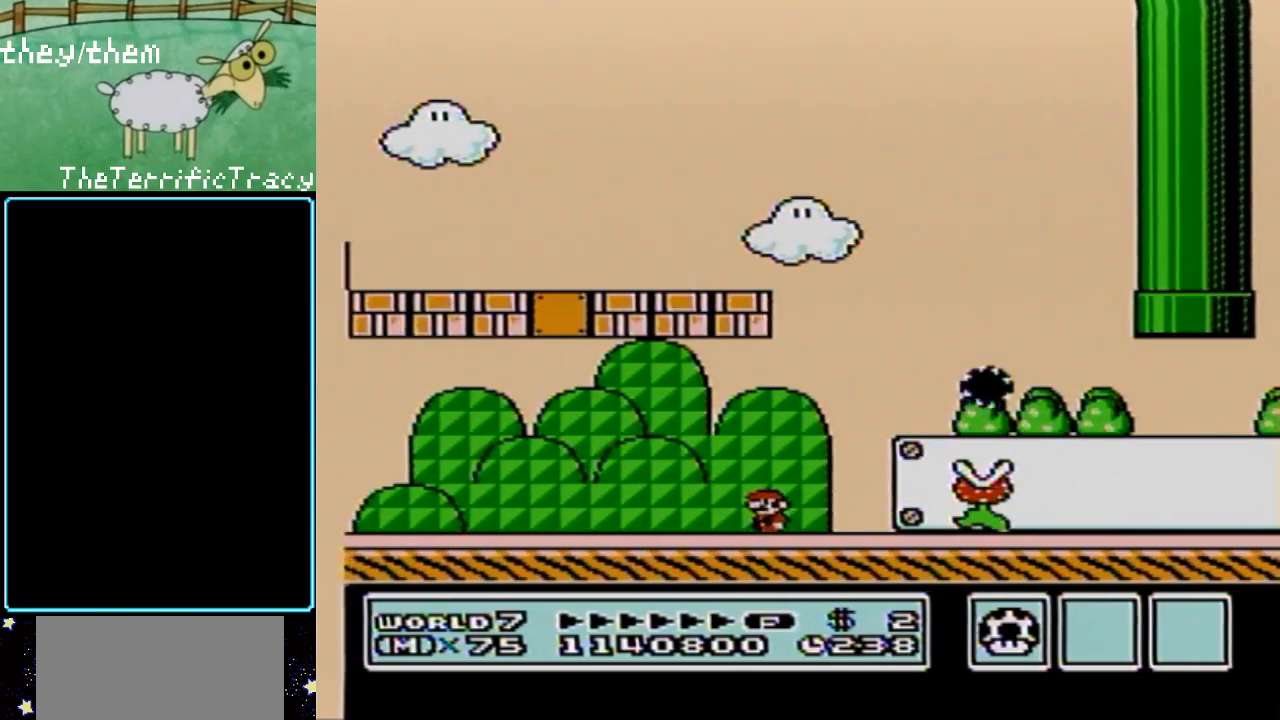
{"buttons": [], "events": []}
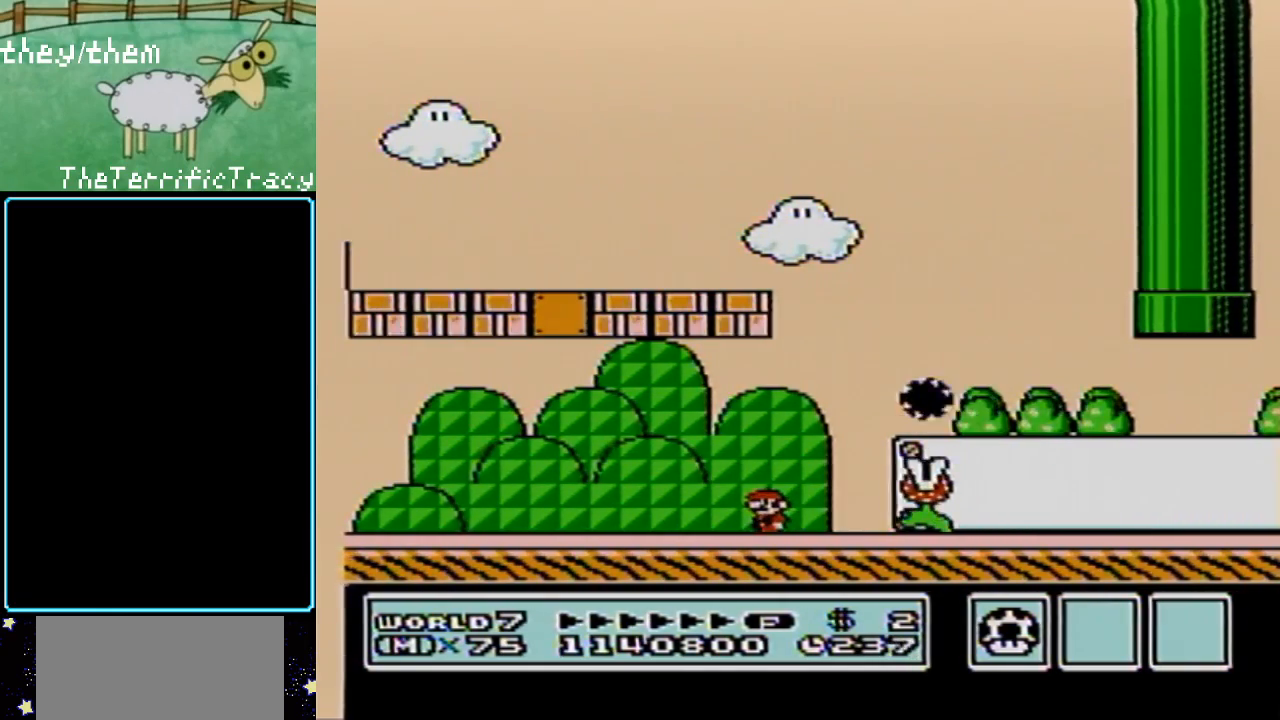
{"buttons": ["DPAD_LEFT"], "events": [[400, "DPAD_LEFT", "down"]]}
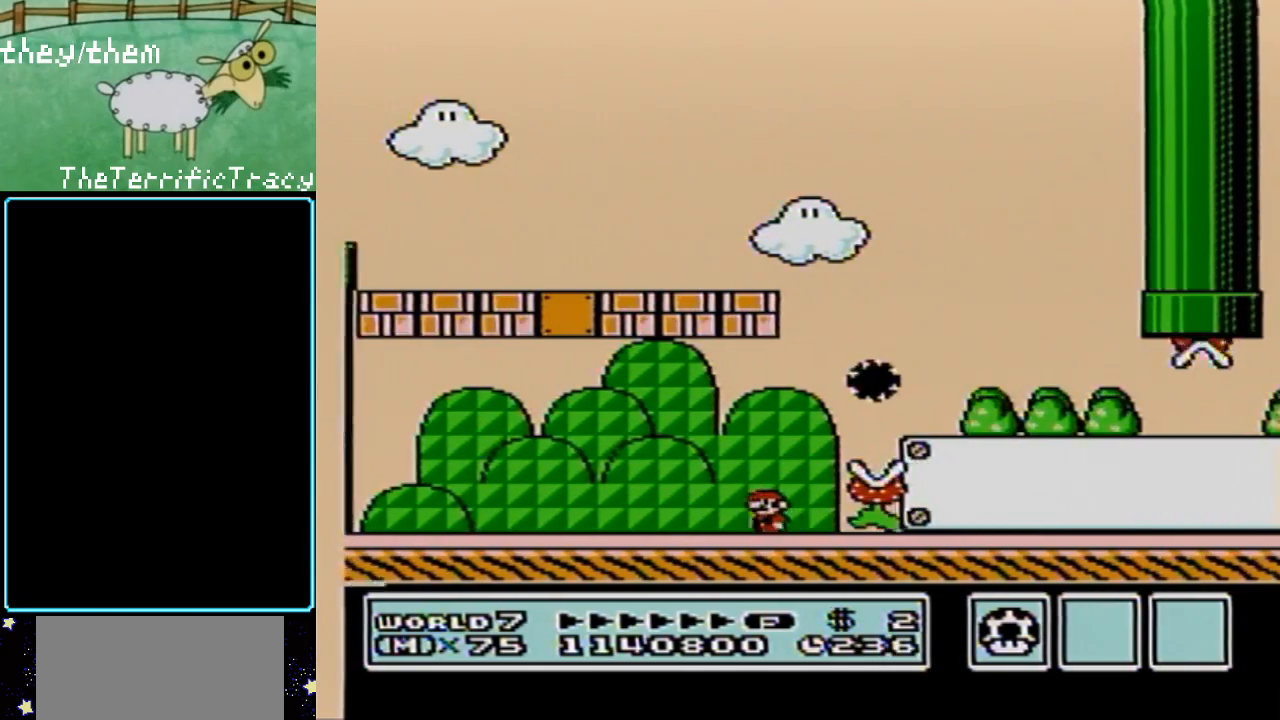
{"buttons": [], "events": [[67, "DPAD_LEFT", "up"], [217, "DPAD_LEFT", "down"], [450, "DPAD_LEFT", "up"]]}
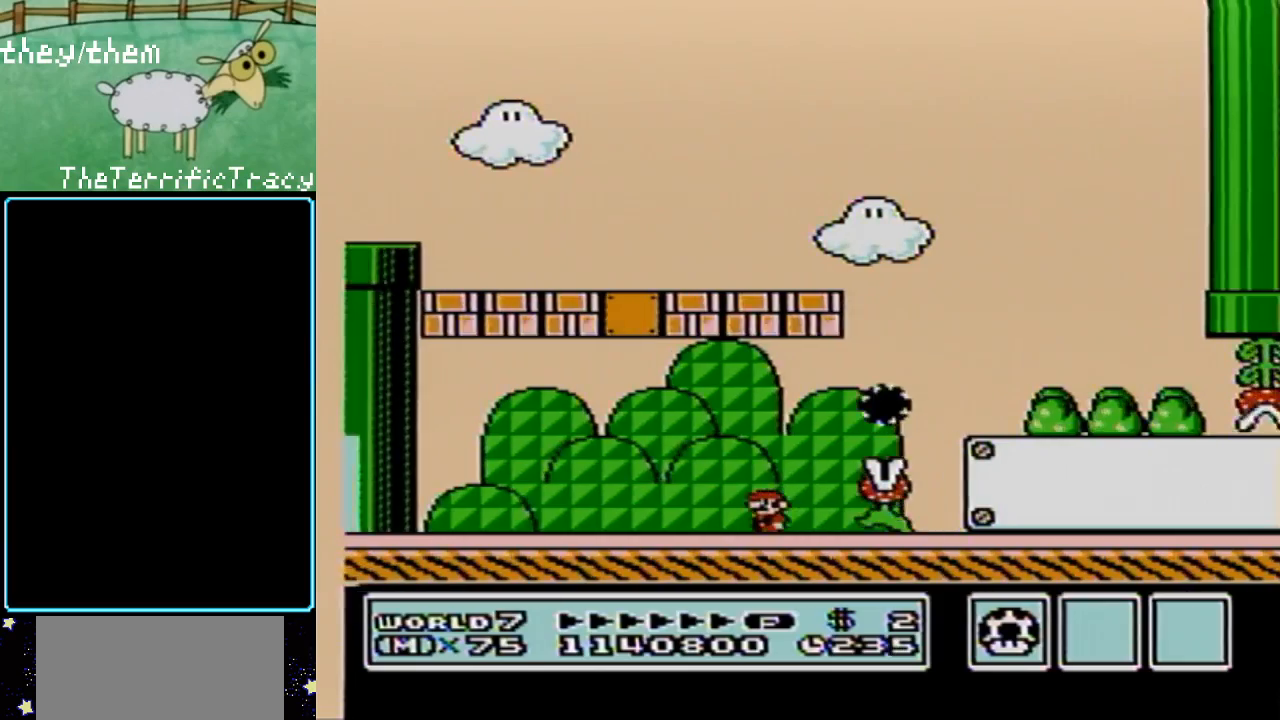
{"buttons": [], "events": [[317, "DPAD_LEFT", "down"], [467, "DPAD_LEFT", "up"]]}
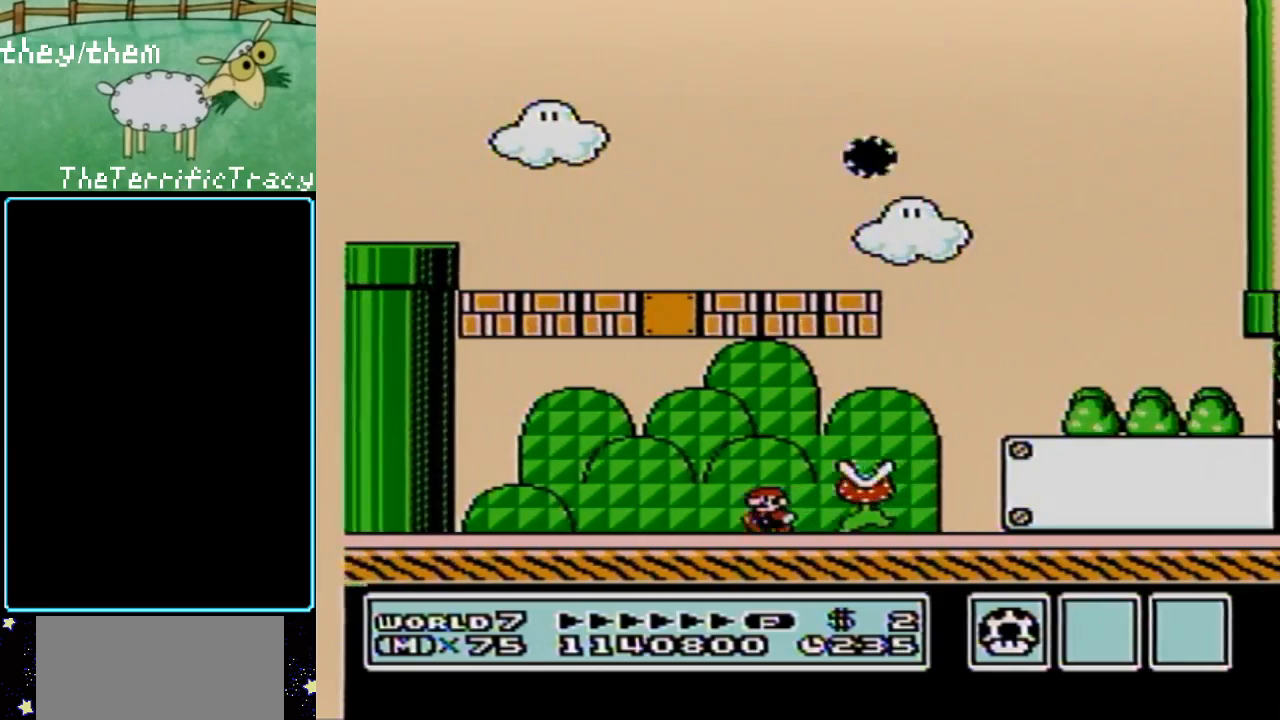
{"buttons": ["DPAD_LEFT"], "events": [[150, "DPAD_LEFT", "down"], [283, "DPAD_LEFT", "up"], [500, "DPAD_LEFT", "down"]]}
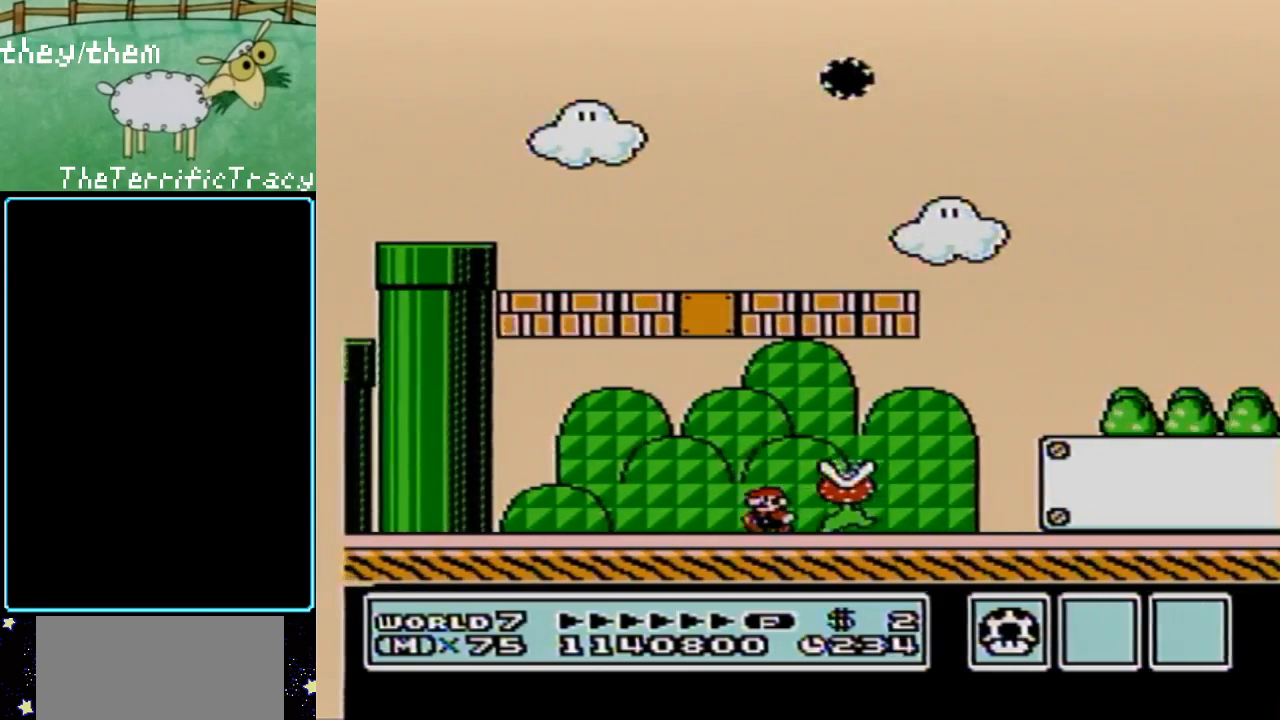
{"buttons": [], "events": [[150, "DPAD_LEFT", "up"], [217, "DPAD_LEFT", "down"], [383, "DPAD_LEFT", "up"]]}
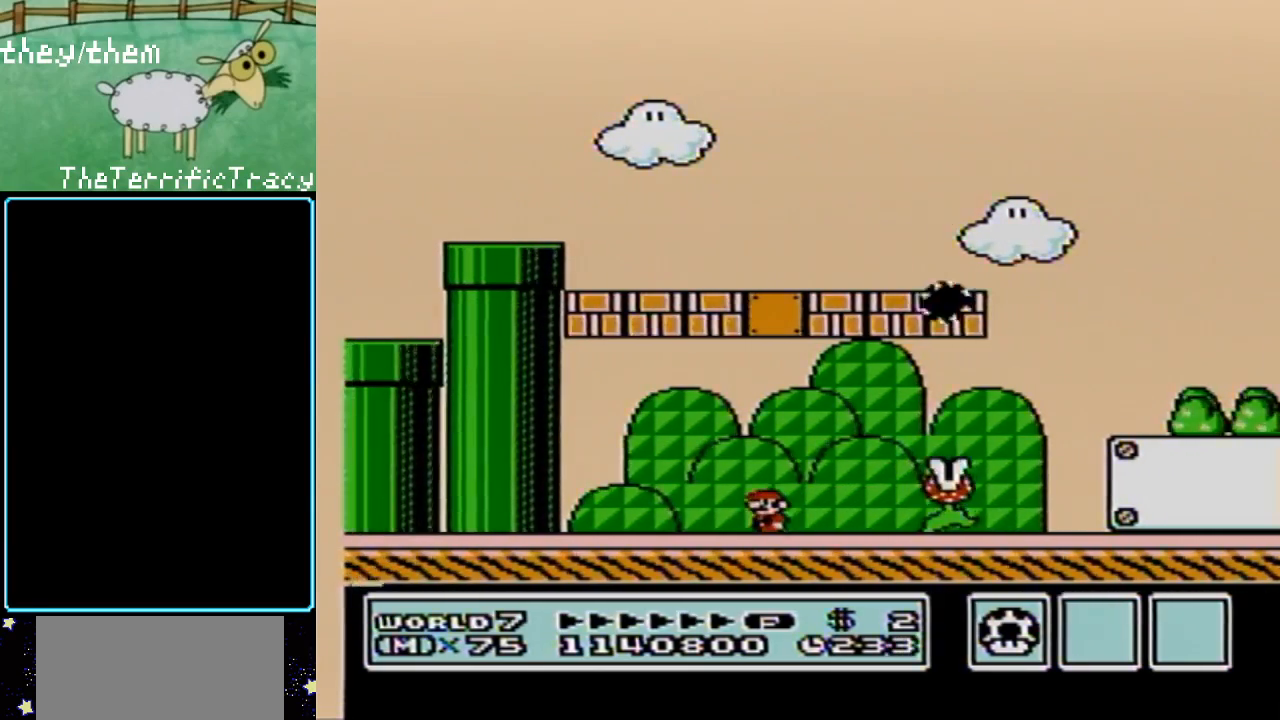
{"buttons": [], "events": [[183, "DPAD_RIGHT", "down"], [317, "DPAD_RIGHT", "up"]]}
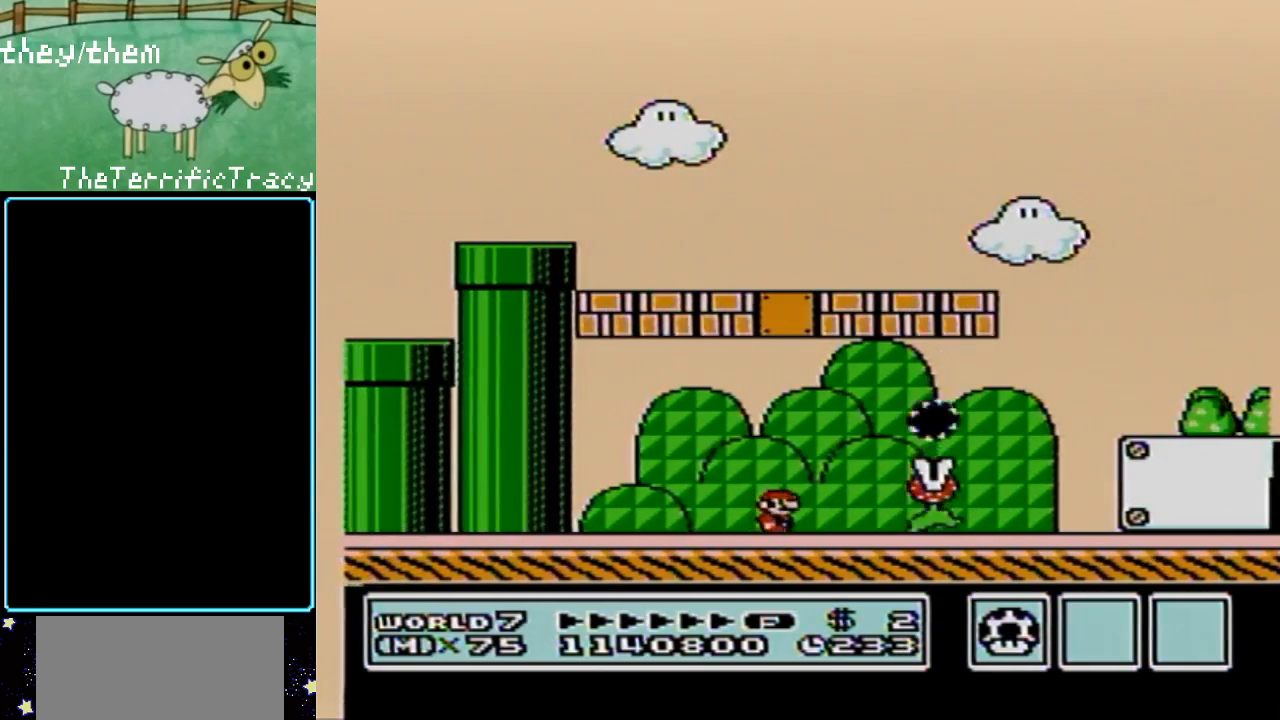
{"buttons": [], "events": [[133, "DPAD_LEFT", "down"], [250, "DPAD_LEFT", "up"]]}
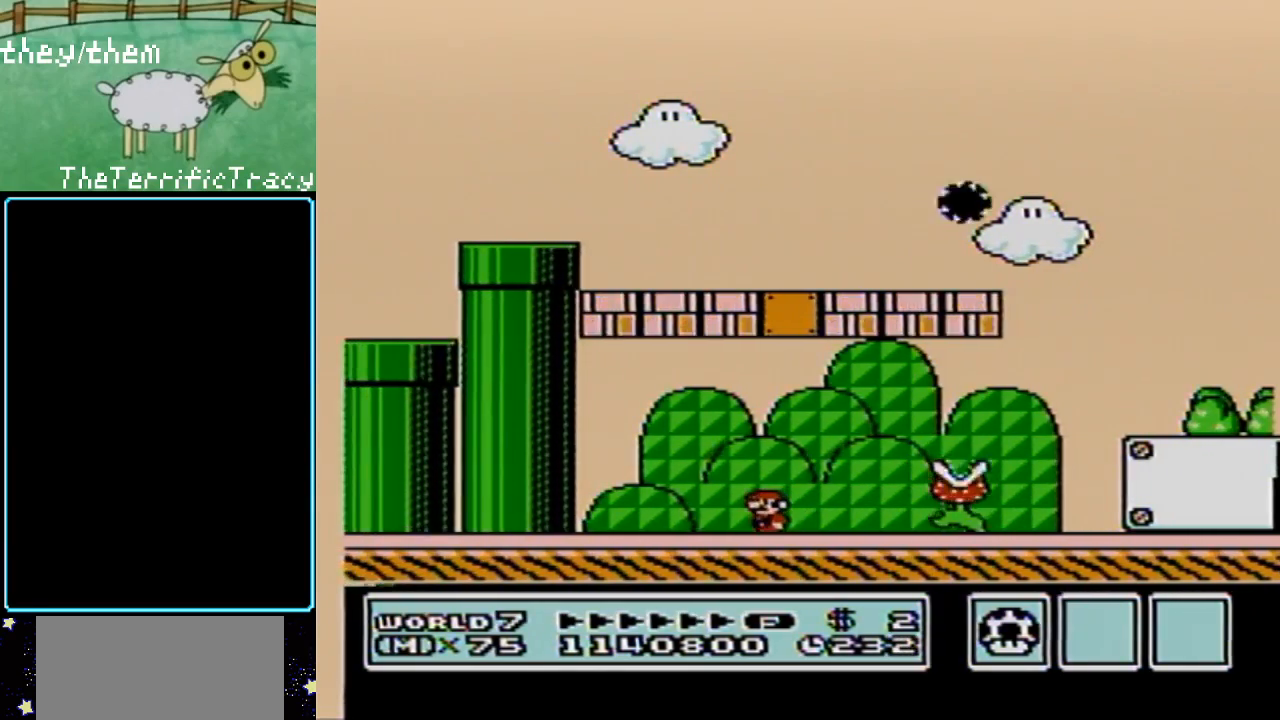
{"buttons": [], "events": [[150, "DPAD_RIGHT", "down"], [350, "DPAD_RIGHT", "up"]]}
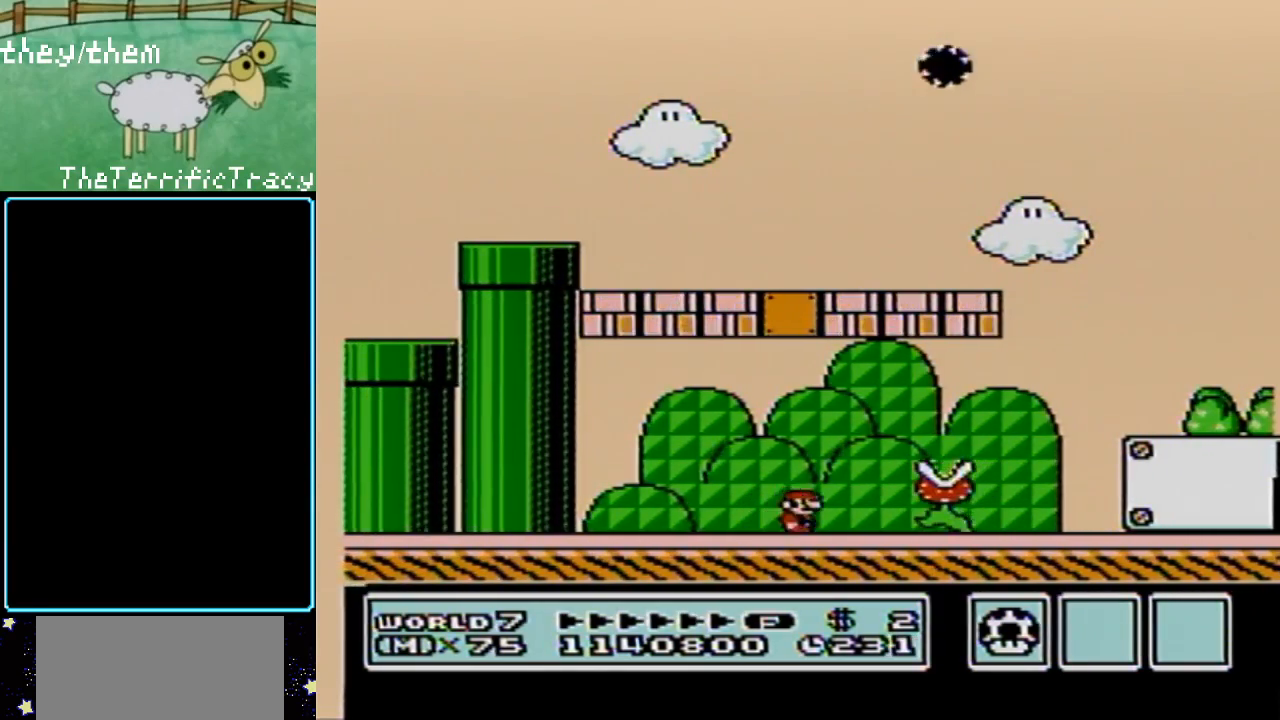
{"buttons": [], "events": [[117, "DPAD_LEFT", "down"], [400, "DPAD_LEFT", "up"]]}
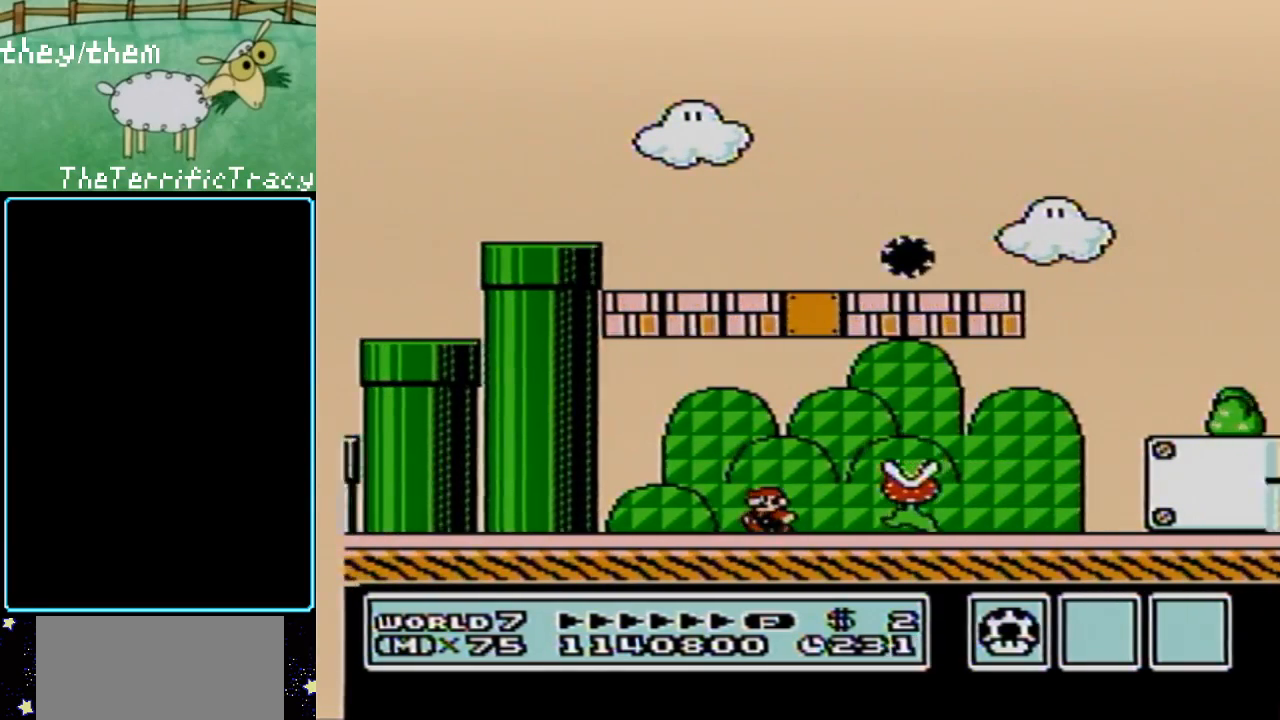
{"buttons": ["DPAD_LEFT"], "events": [[317, "DPAD_LEFT", "down"]]}
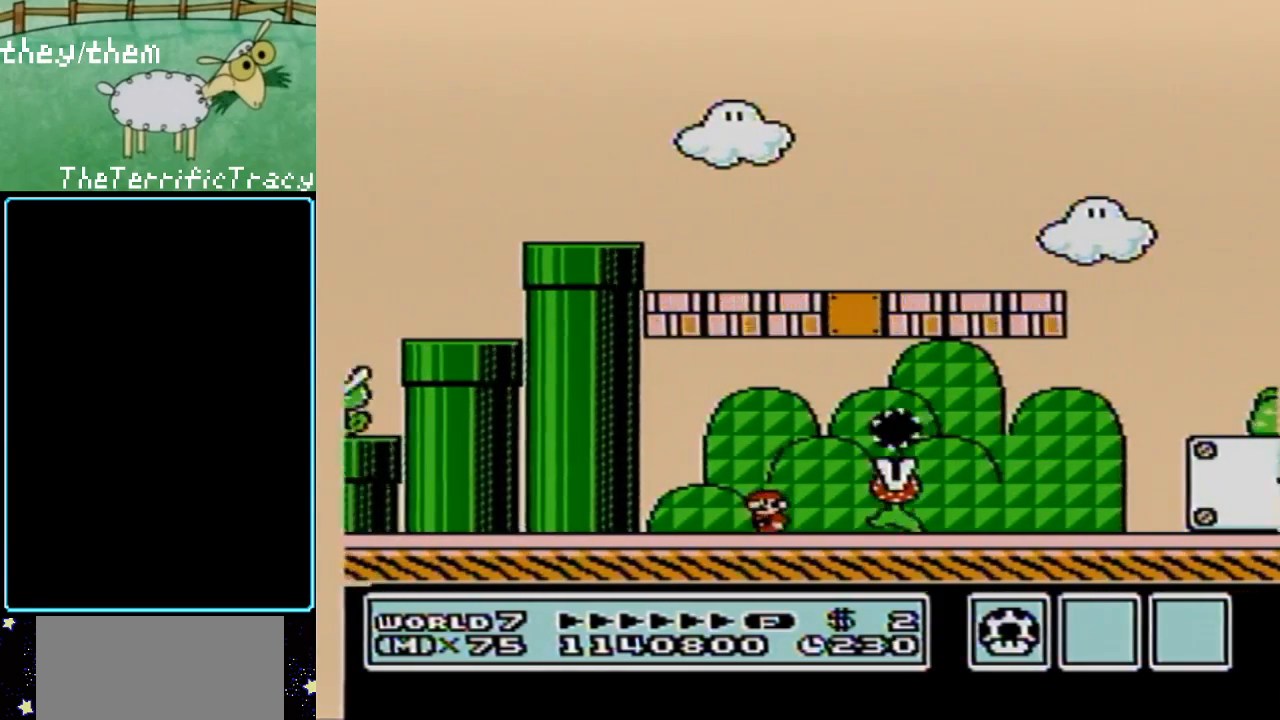
{"buttons": [], "events": [[83, "DPAD_LEFT", "up"]]}
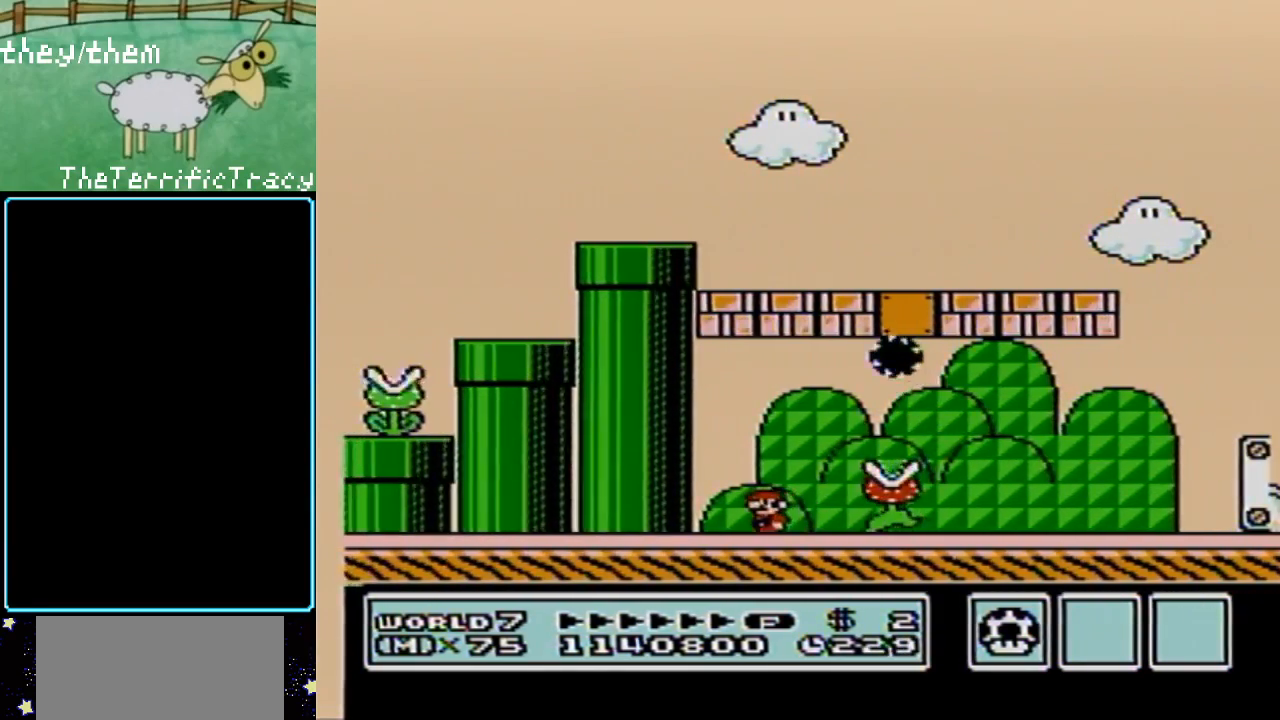
{"buttons": ["DPAD_LEFT"], "events": [[100, "DPAD_LEFT", "down"]]}
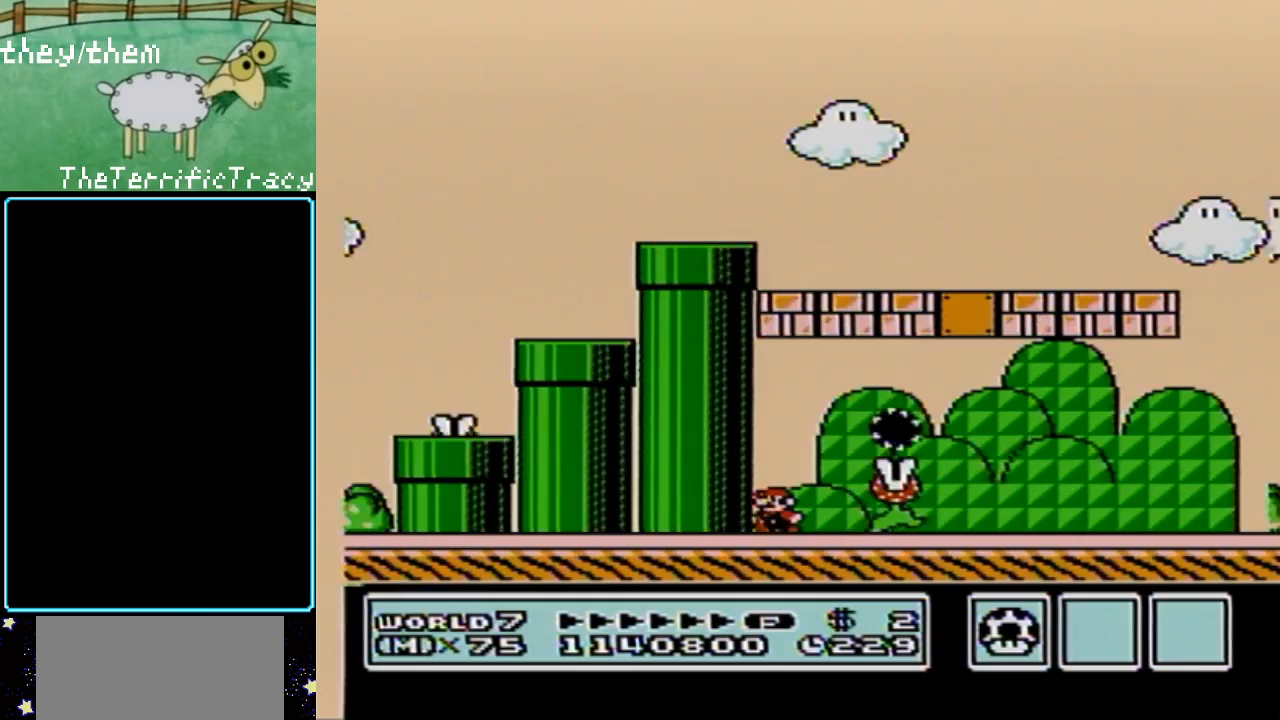
{"buttons": ["A", "B", "DPAD_RIGHT"], "events": [[100, "DPAD_LEFT", "up"], [467, "B", "down"], [467, "DPAD_RIGHT", "down"], [500, "A", "down"]]}
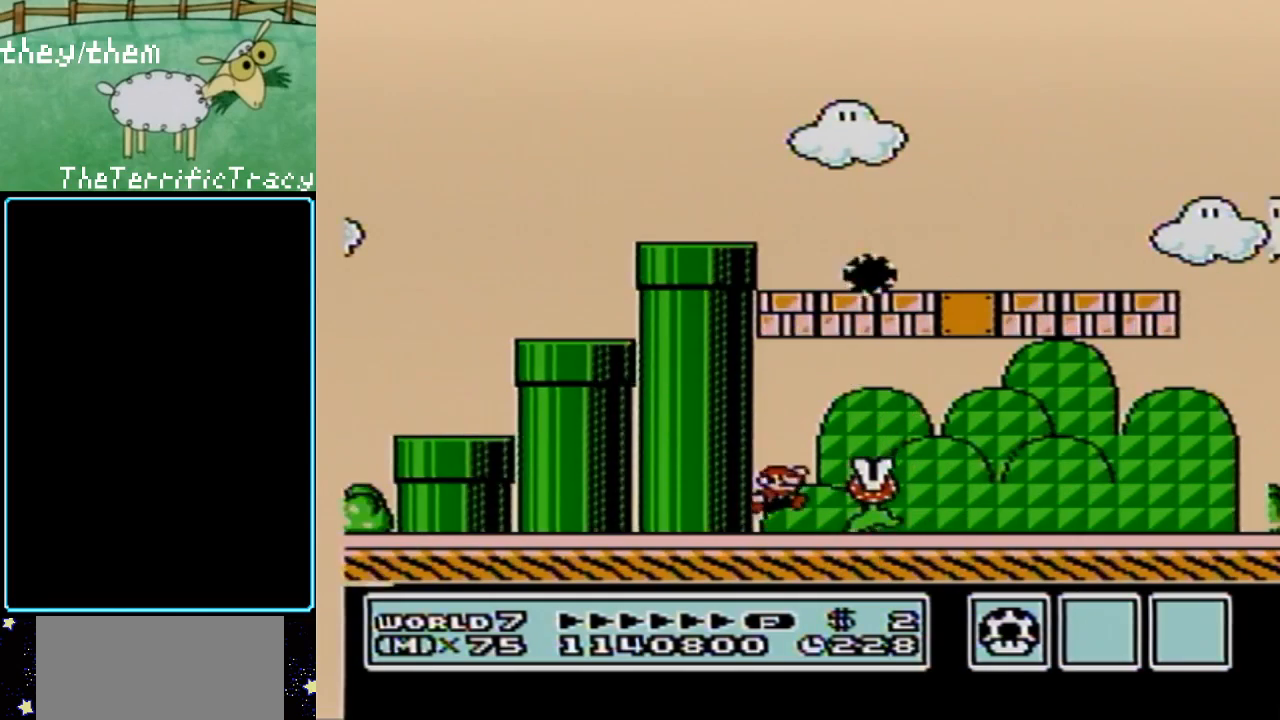
{"buttons": ["B", "DPAD_RIGHT"], "events": [[250, "A", "up"]]}
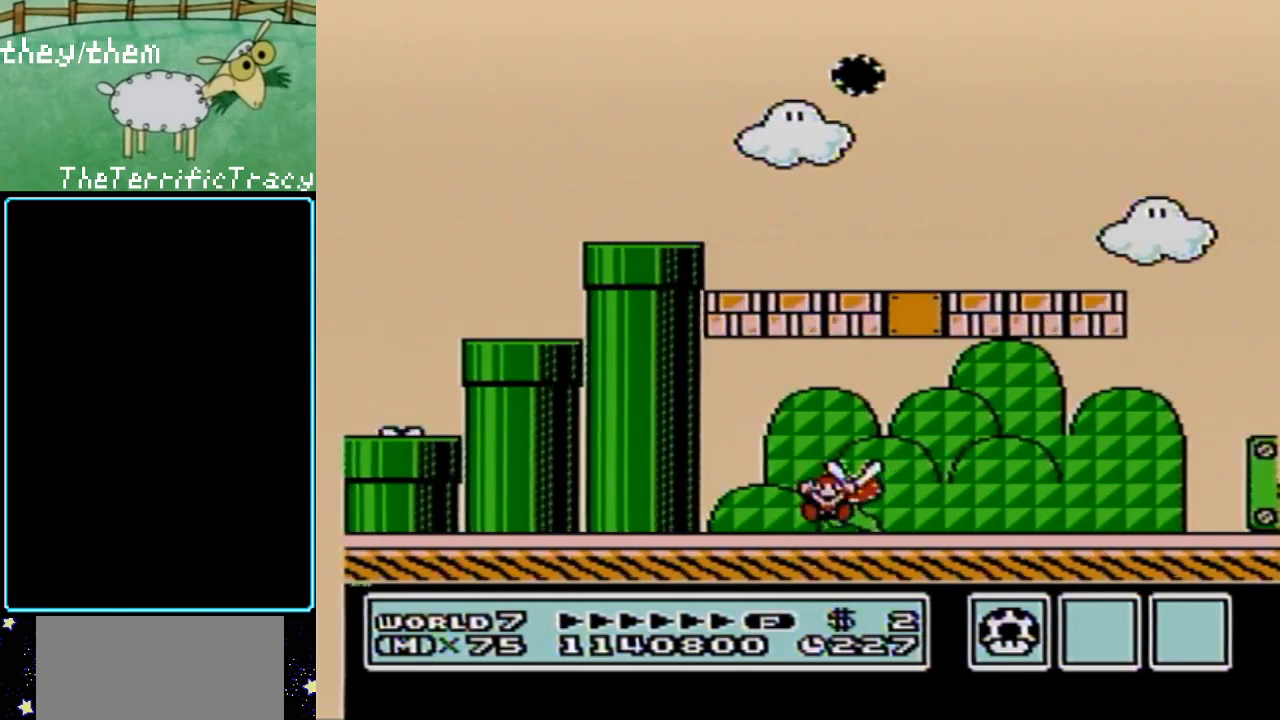
{"buttons": [], "events": [[67, "A", "down"], [67, "DPAD_LEFT", "down"], [67, "DPAD_RIGHT", "up"], [217, "A", "up"], [283, "DPAD_LEFT", "up"], [500, "B", "up"]]}
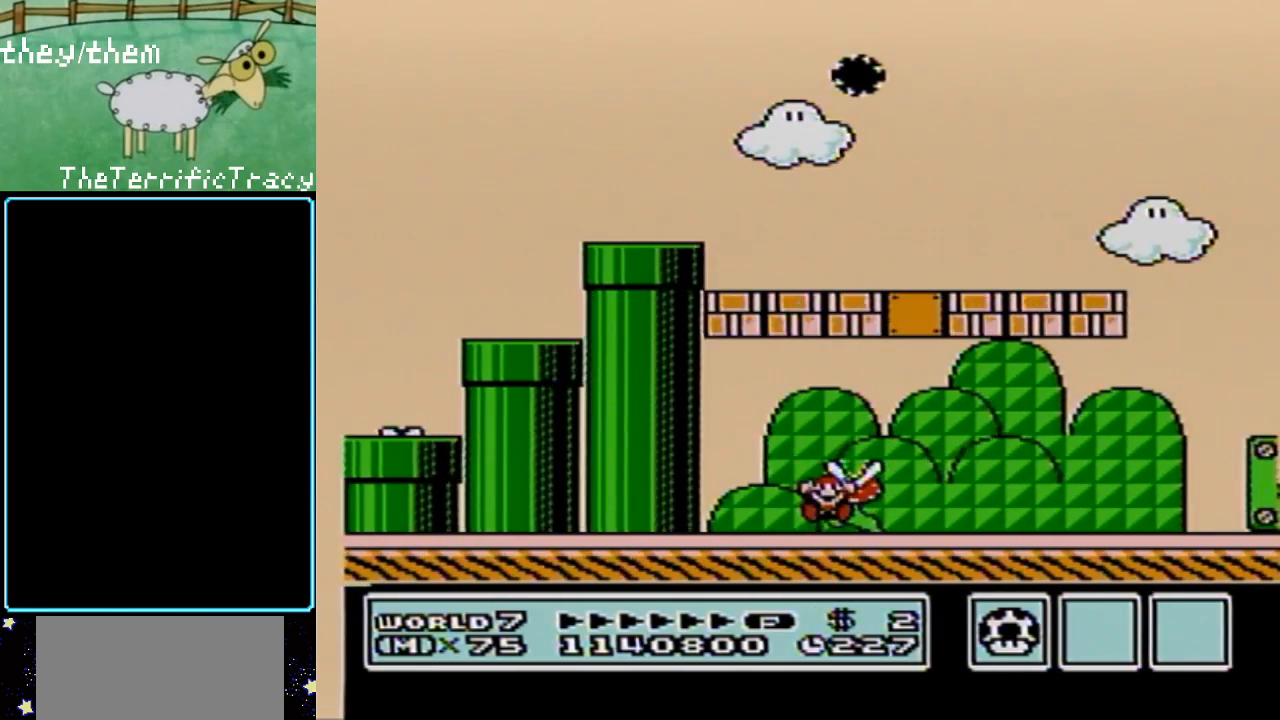
{"buttons": [], "events": []}
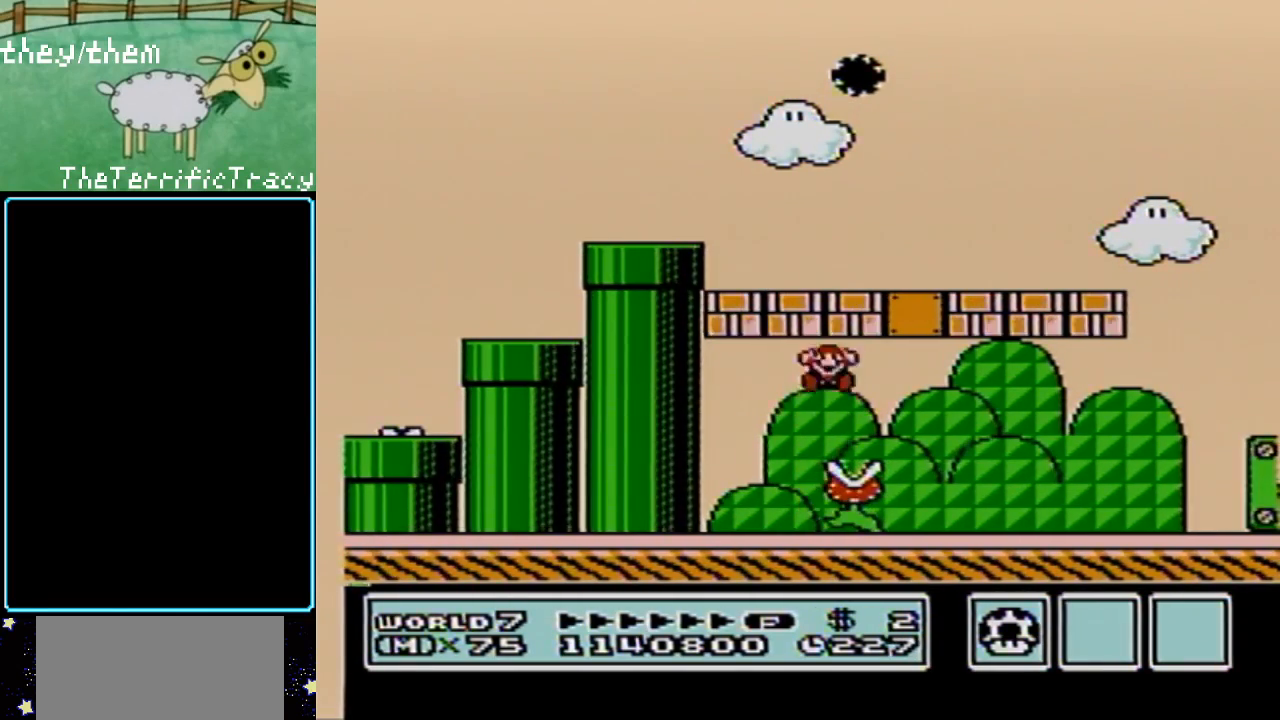
{"buttons": [], "events": []}